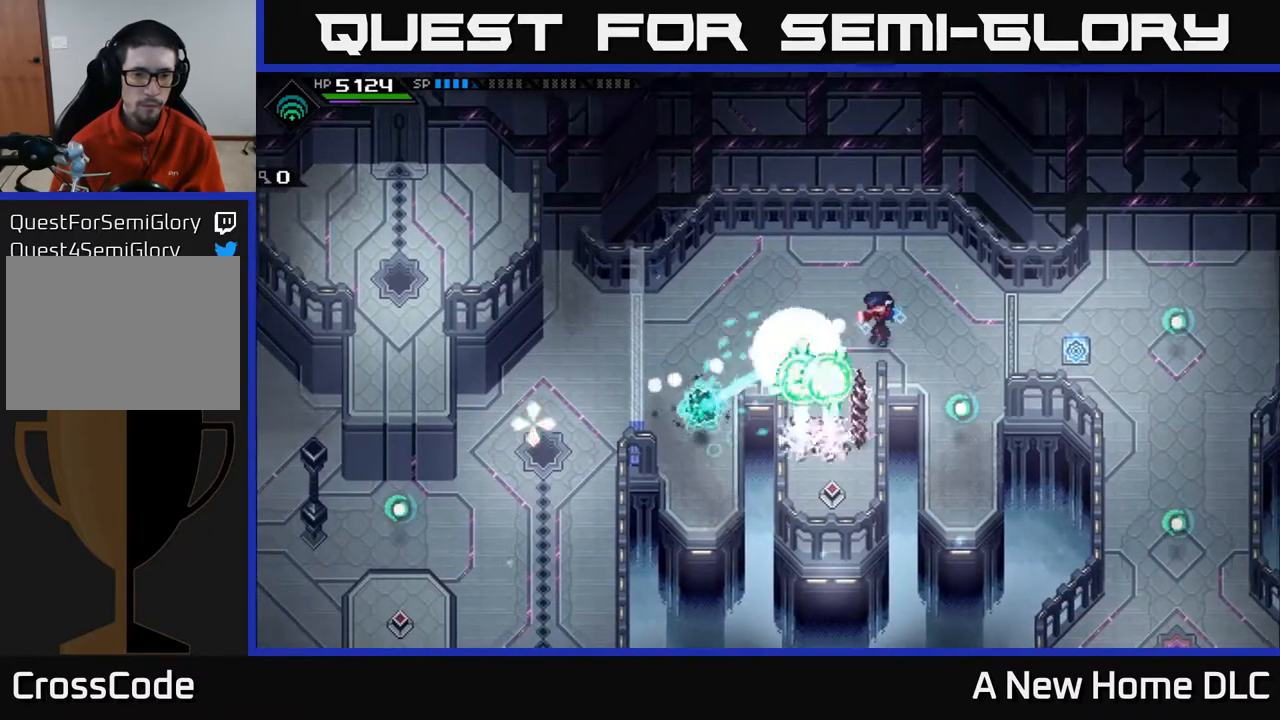
Gameplay with a controller (Xbox layout); each line is a JSON object with the inputs held at the frame after it. "events" lists button and stick changes between this image and that frame as [ms after this image, input, new state], when the widget could be followed in between. Not read: L3 R1 R3 right_stick.
{"buttons": [], "left_stick": "center", "events": []}
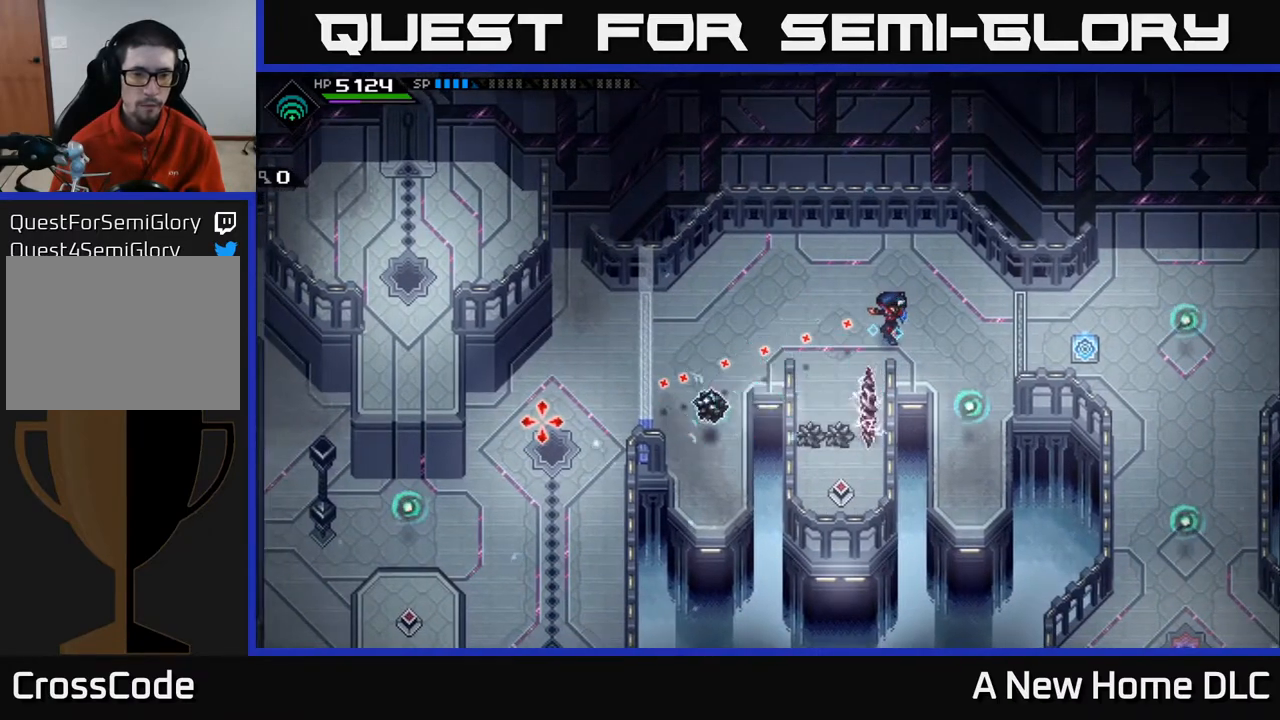
{"buttons": [], "left_stick": "up-left", "events": [[250, "left_stick", "up-left"]]}
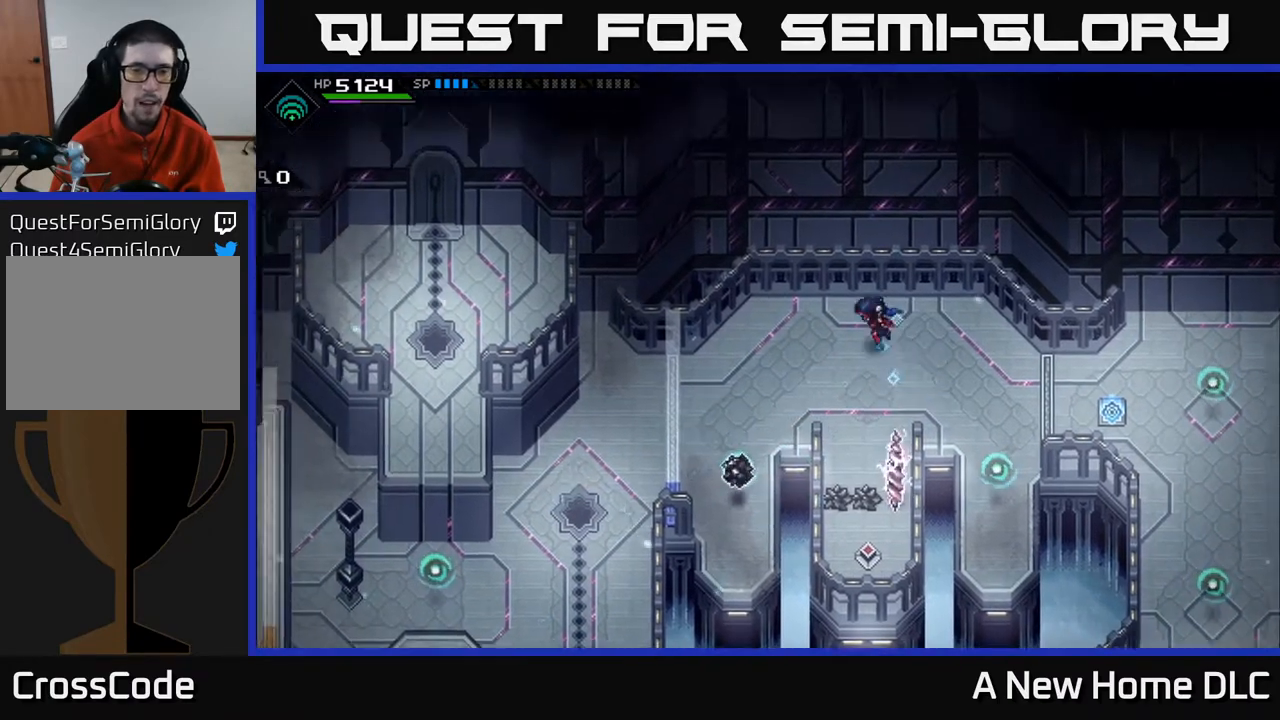
{"buttons": [], "left_stick": "down-left", "events": [[33, "left_stick", "left"], [150, "left_stick", "down-left"]]}
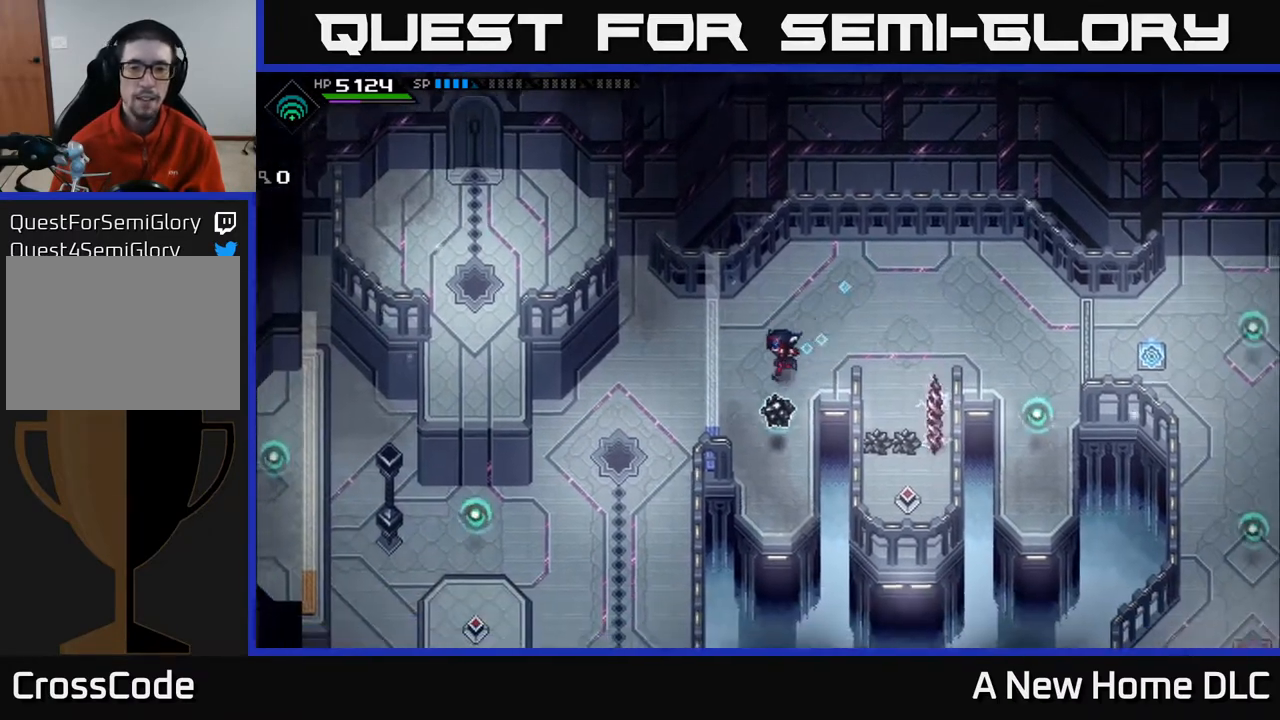
{"buttons": [], "left_stick": "down", "events": [[383, "left_stick", "down"]]}
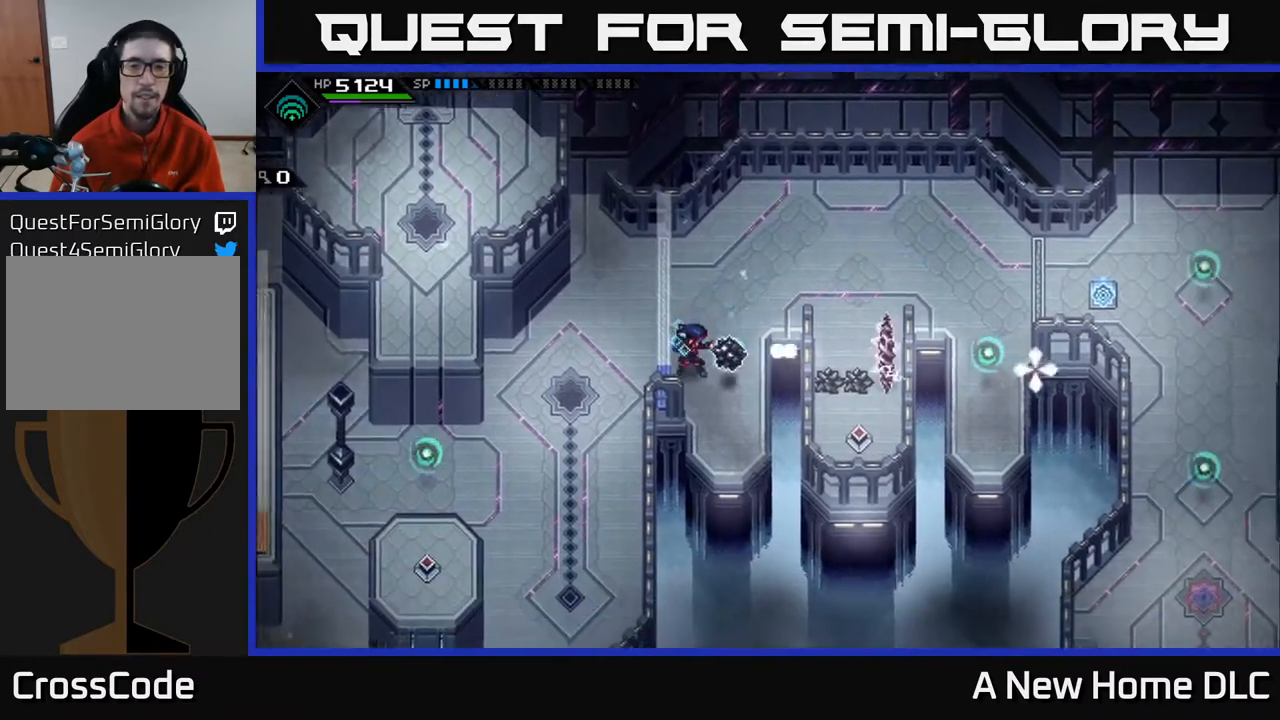
{"buttons": [], "left_stick": "center", "events": [[150, "left_stick", "center"]]}
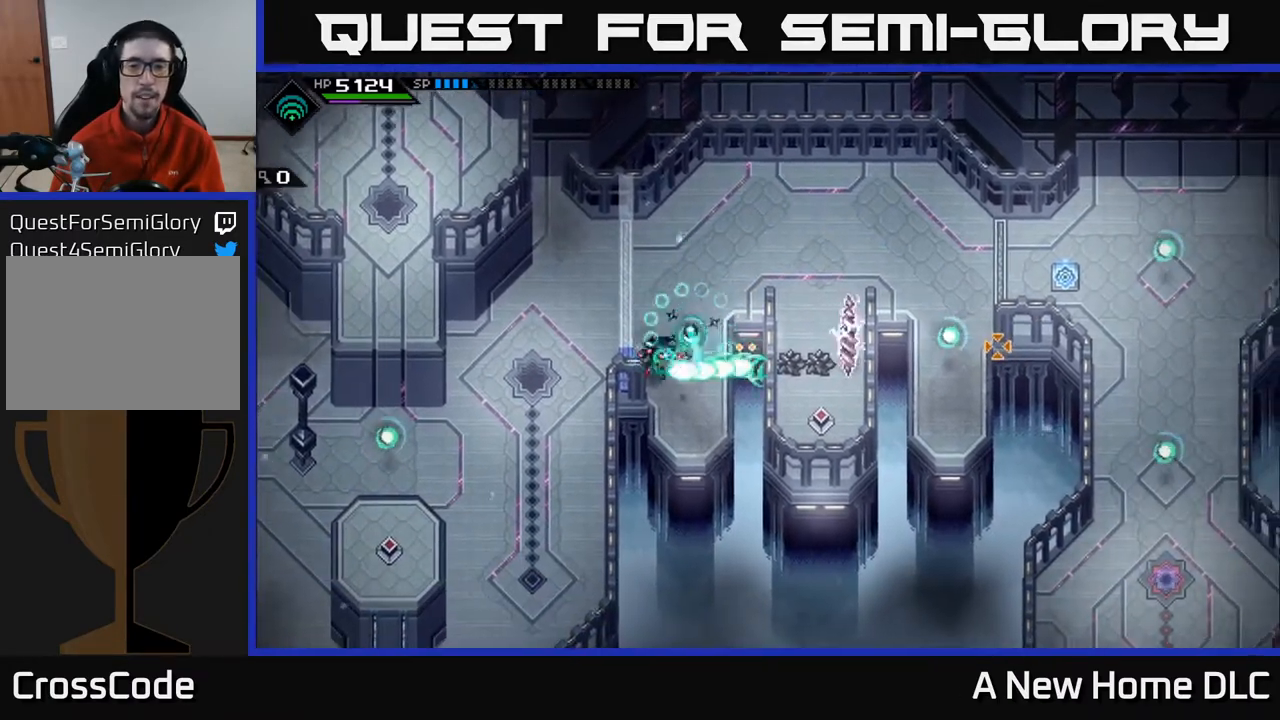
{"buttons": [], "left_stick": "center", "events": [[233, "left_stick", "up"], [367, "left_stick", "center"]]}
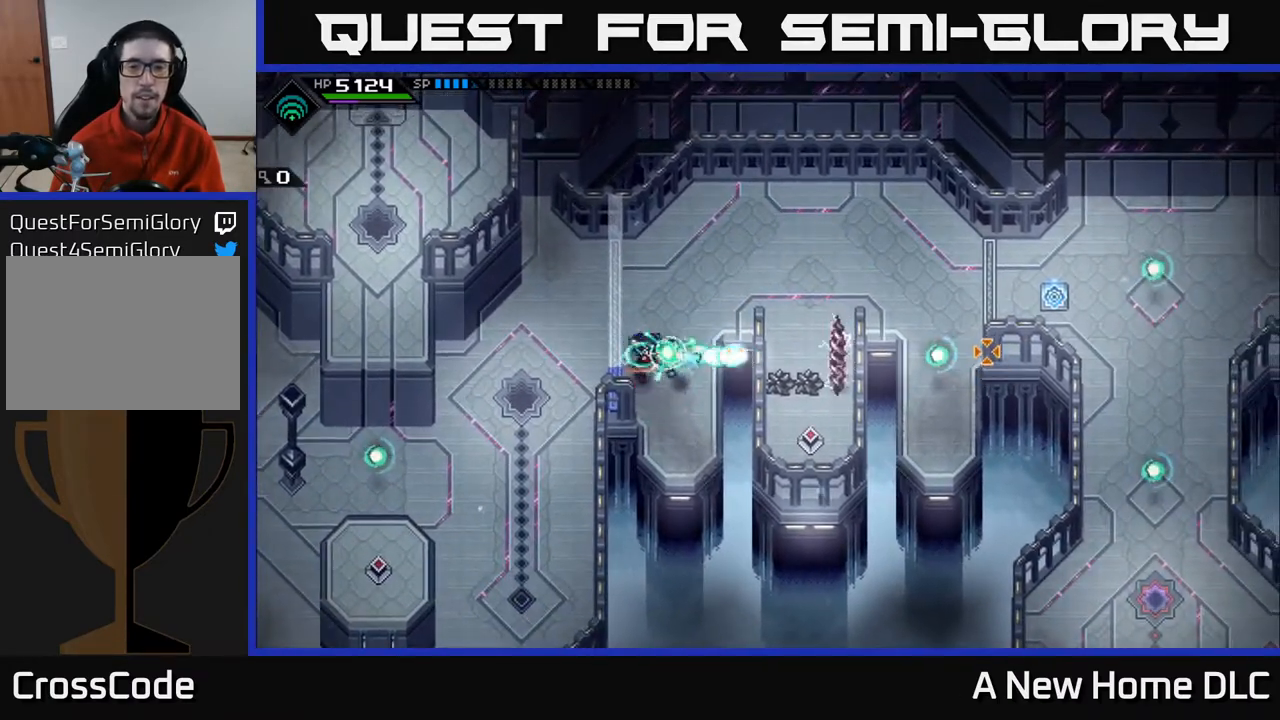
{"buttons": [], "left_stick": "down", "events": [[467, "left_stick", "down"]]}
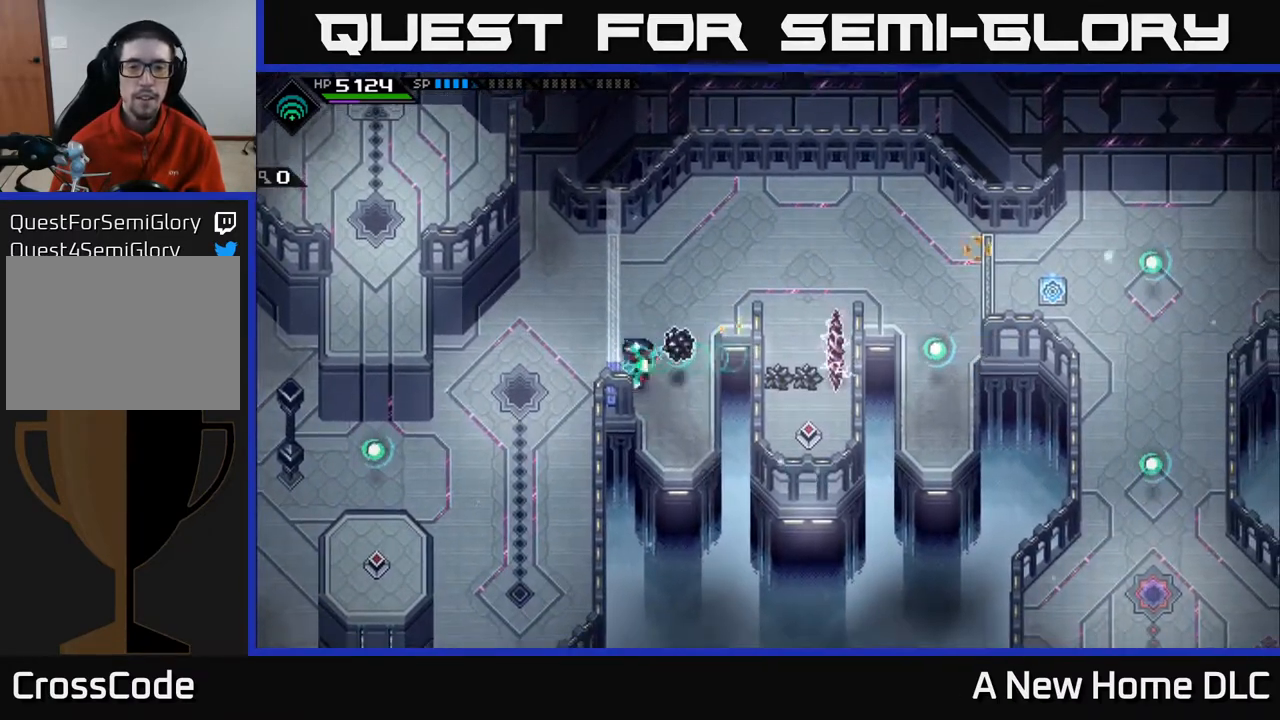
{"buttons": [], "left_stick": "center", "events": [[250, "left_stick", "left"], [400, "left_stick", "center"]]}
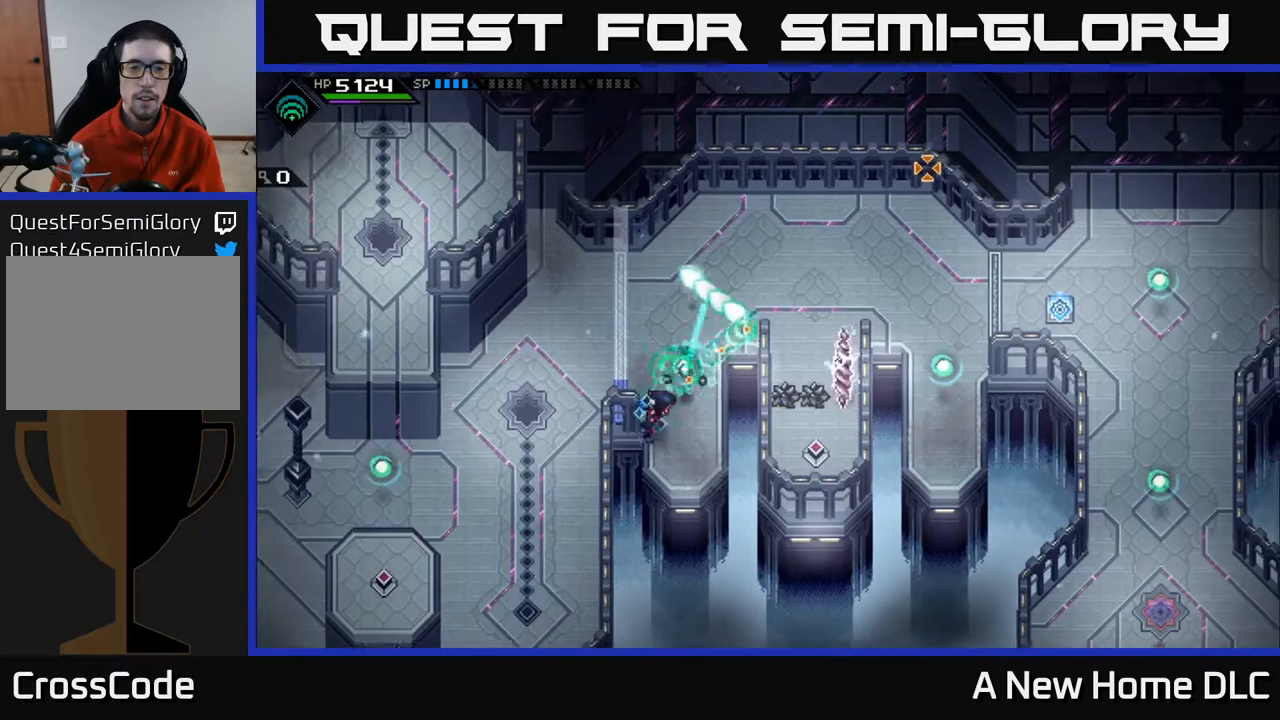
{"buttons": [], "left_stick": "center", "events": []}
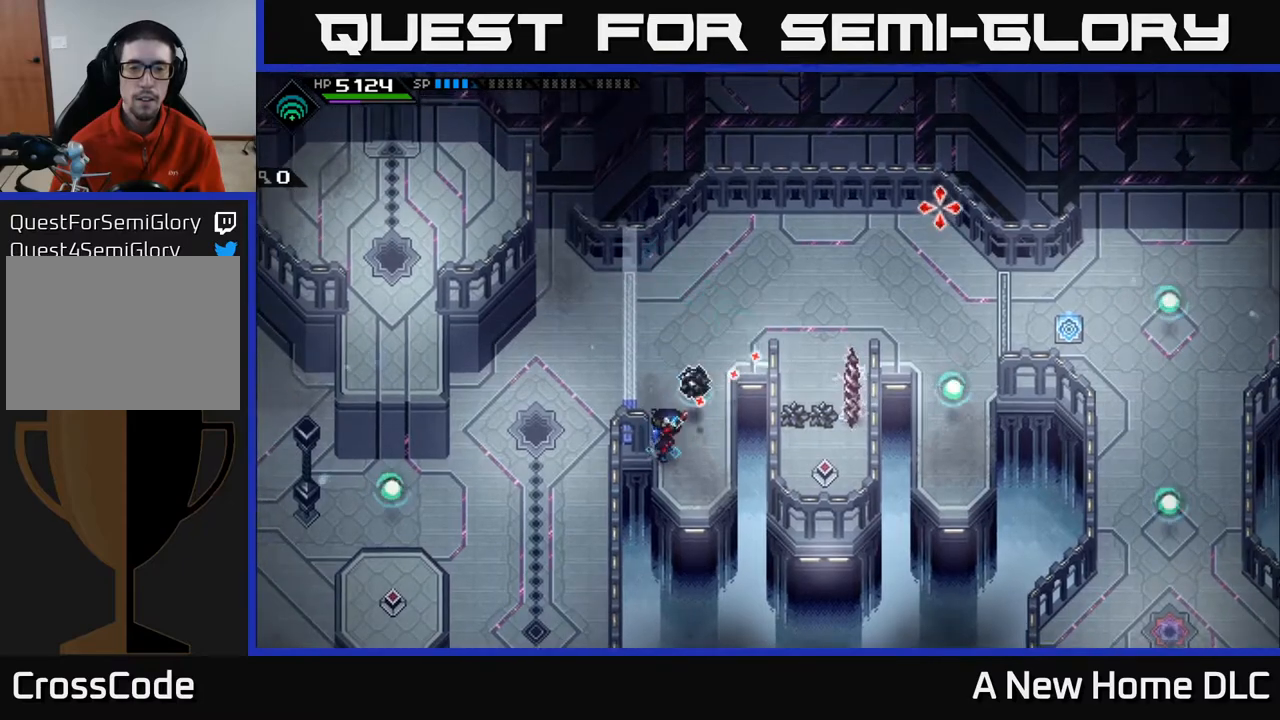
{"buttons": [], "left_stick": "center", "events": []}
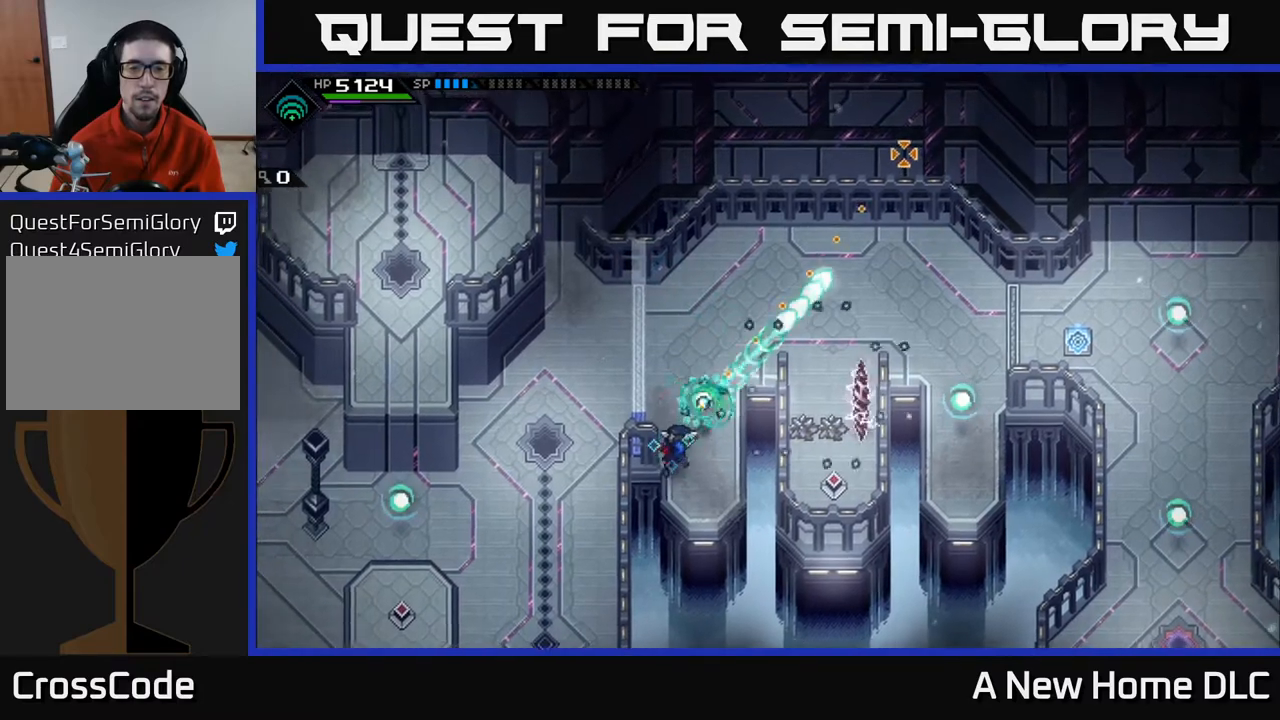
{"buttons": [], "left_stick": "center", "events": []}
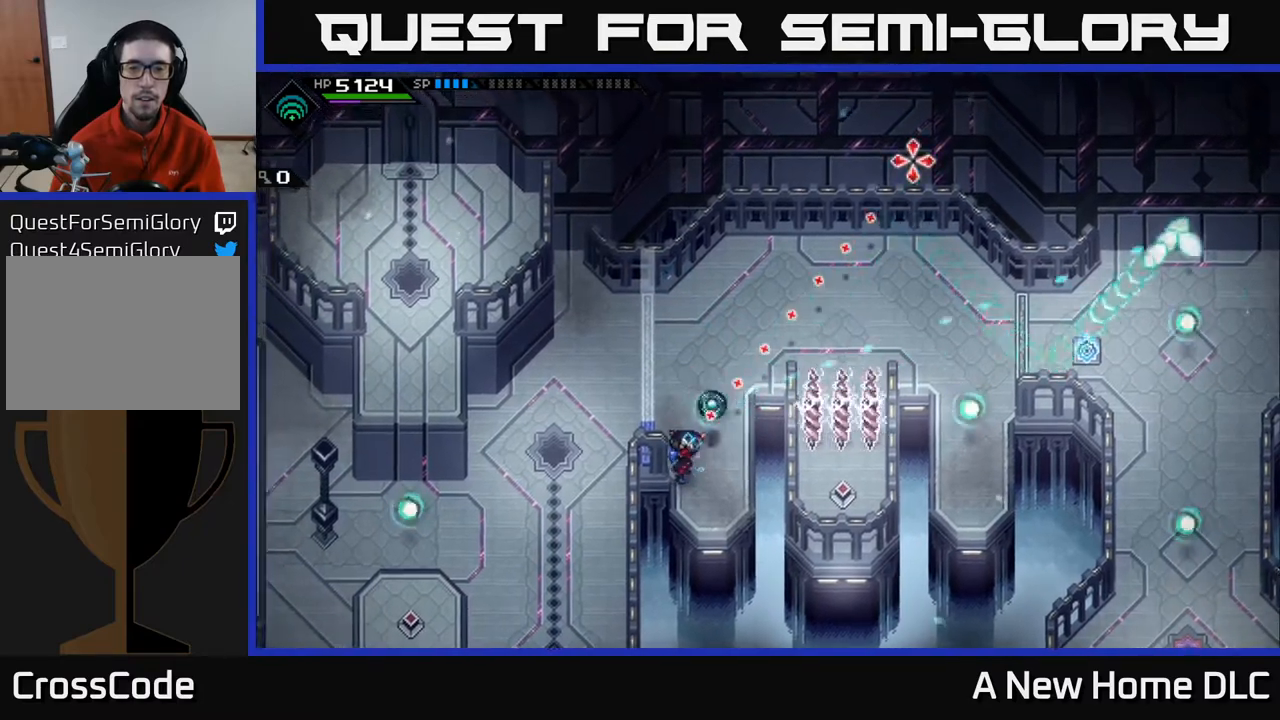
{"buttons": [], "left_stick": "center", "events": [[350, "left_stick", "down-left"], [467, "left_stick", "center"]]}
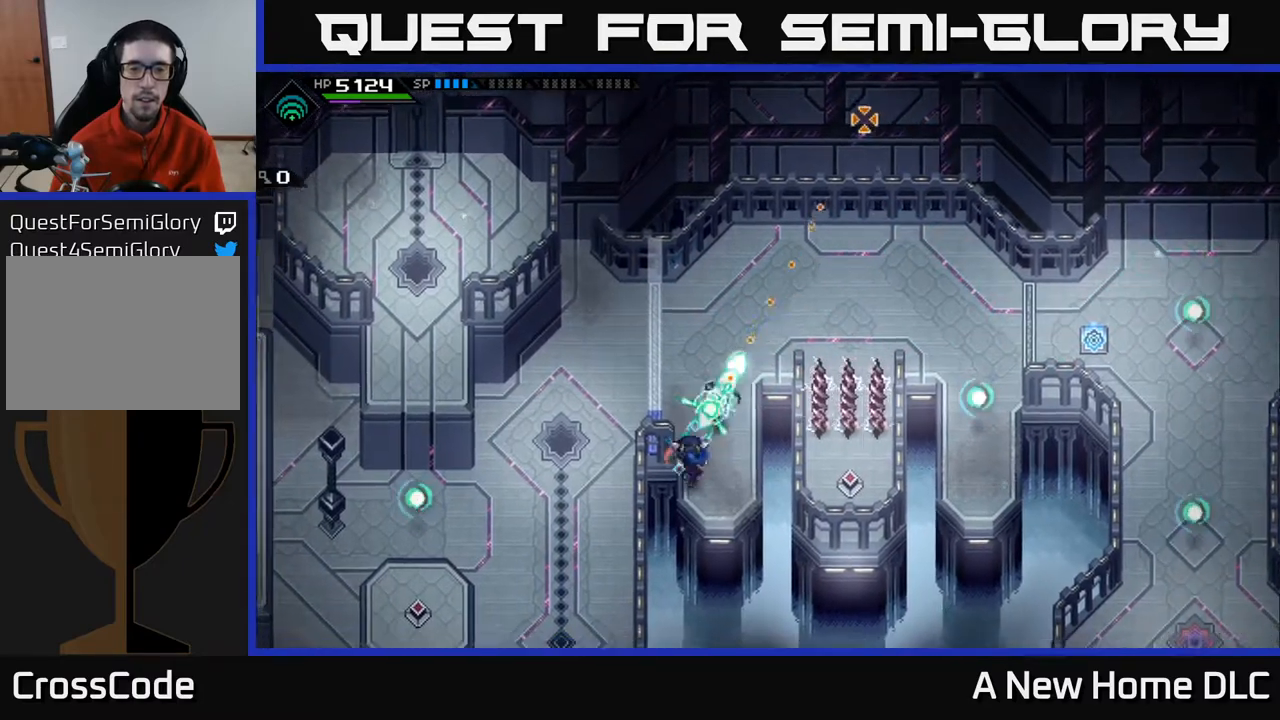
{"buttons": [], "left_stick": "center", "events": []}
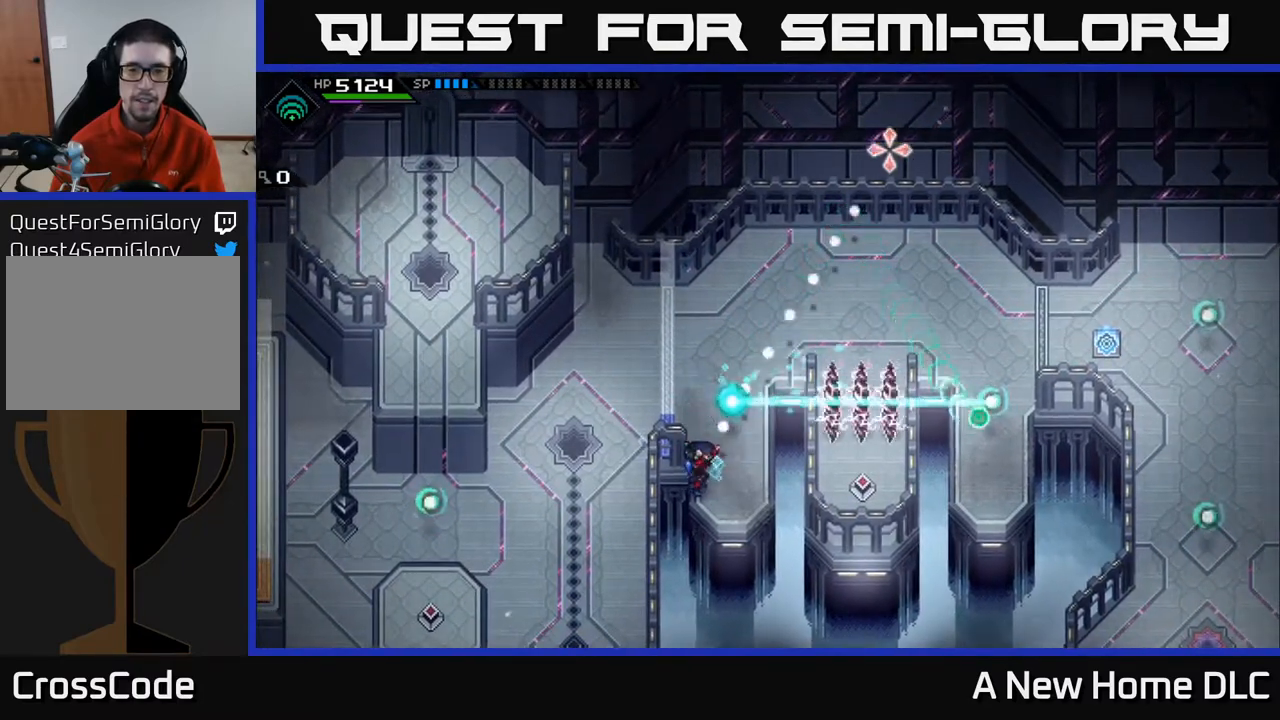
{"buttons": [], "left_stick": "center", "events": []}
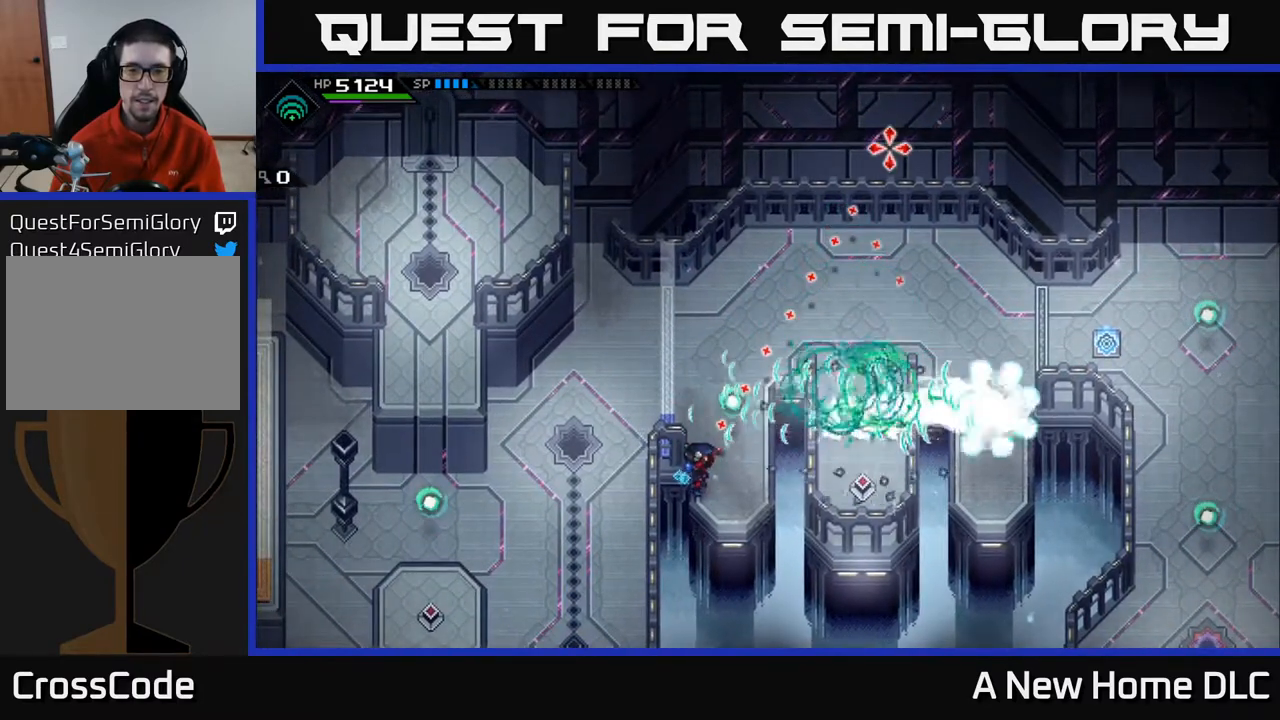
{"buttons": [], "left_stick": "up", "events": [[83, "left_stick", "up"], [267, "left_stick", "up-right"], [500, "left_stick", "up"]]}
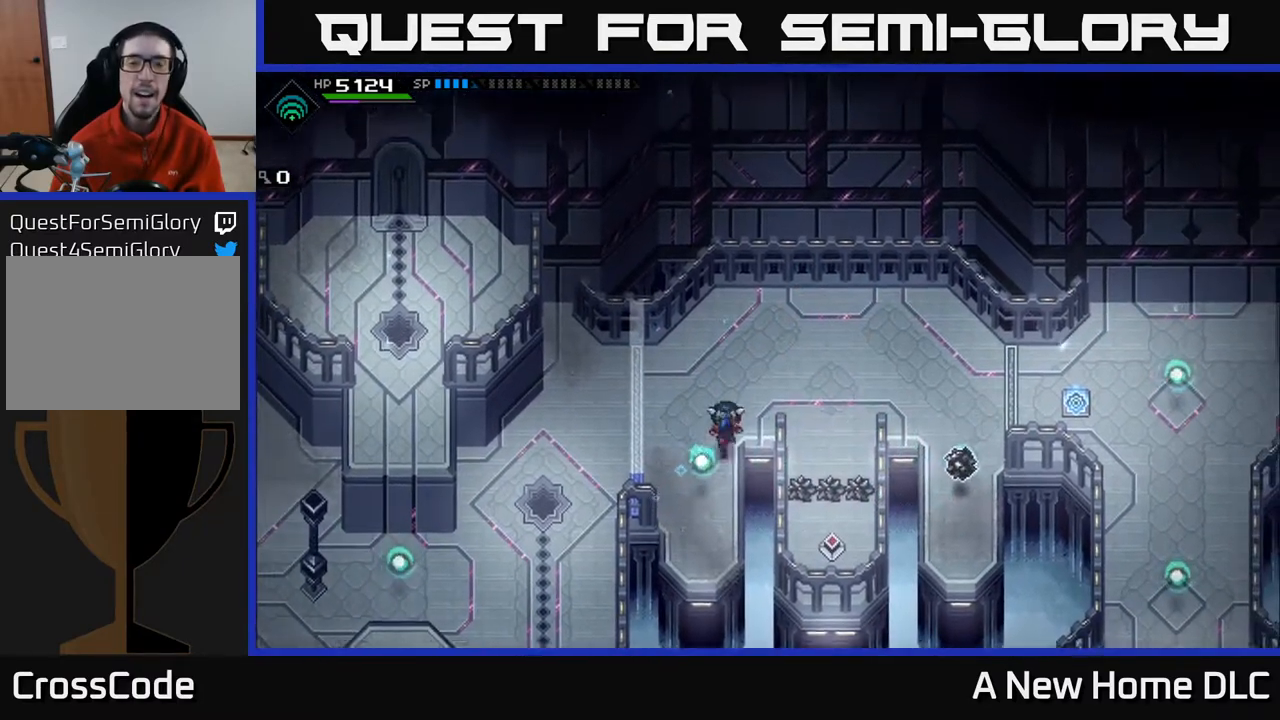
{"buttons": [], "left_stick": "down", "events": [[150, "left_stick", "up-right"], [267, "left_stick", "right"], [367, "left_stick", "down-right"], [483, "left_stick", "down"]]}
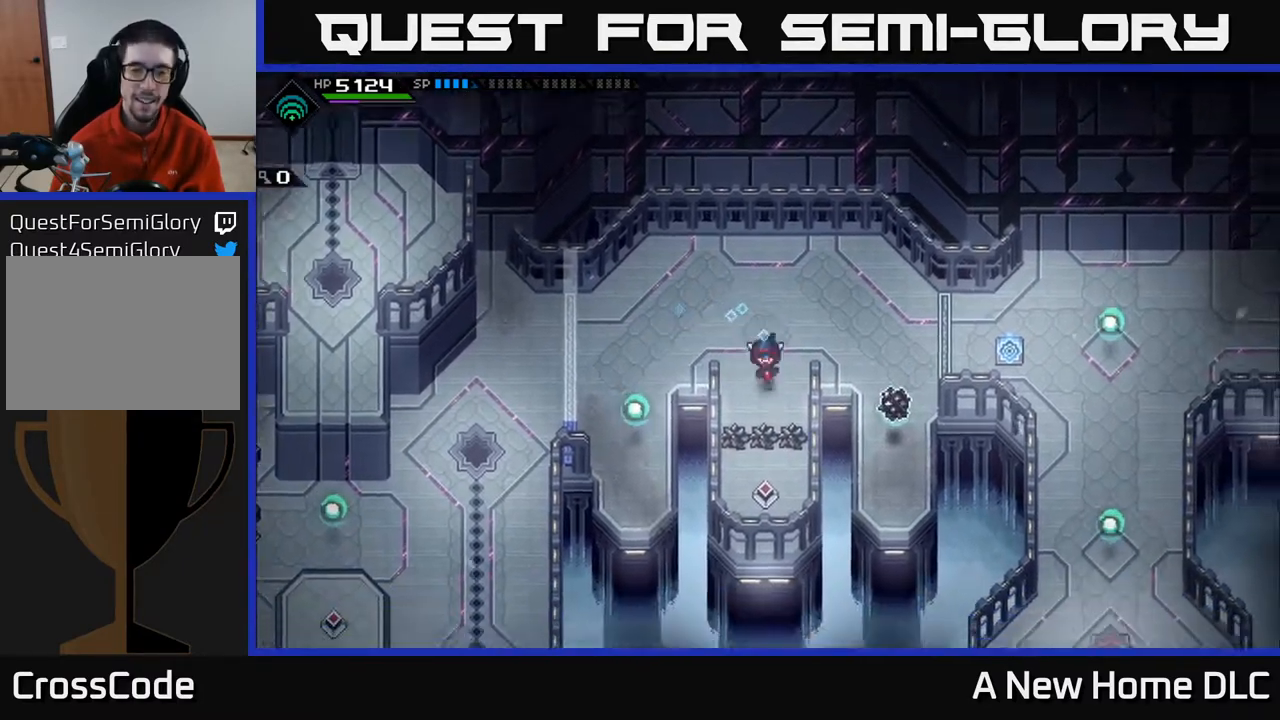
{"buttons": [], "left_stick": "up", "events": [[383, "left_stick", "center"], [433, "left_stick", "up"]]}
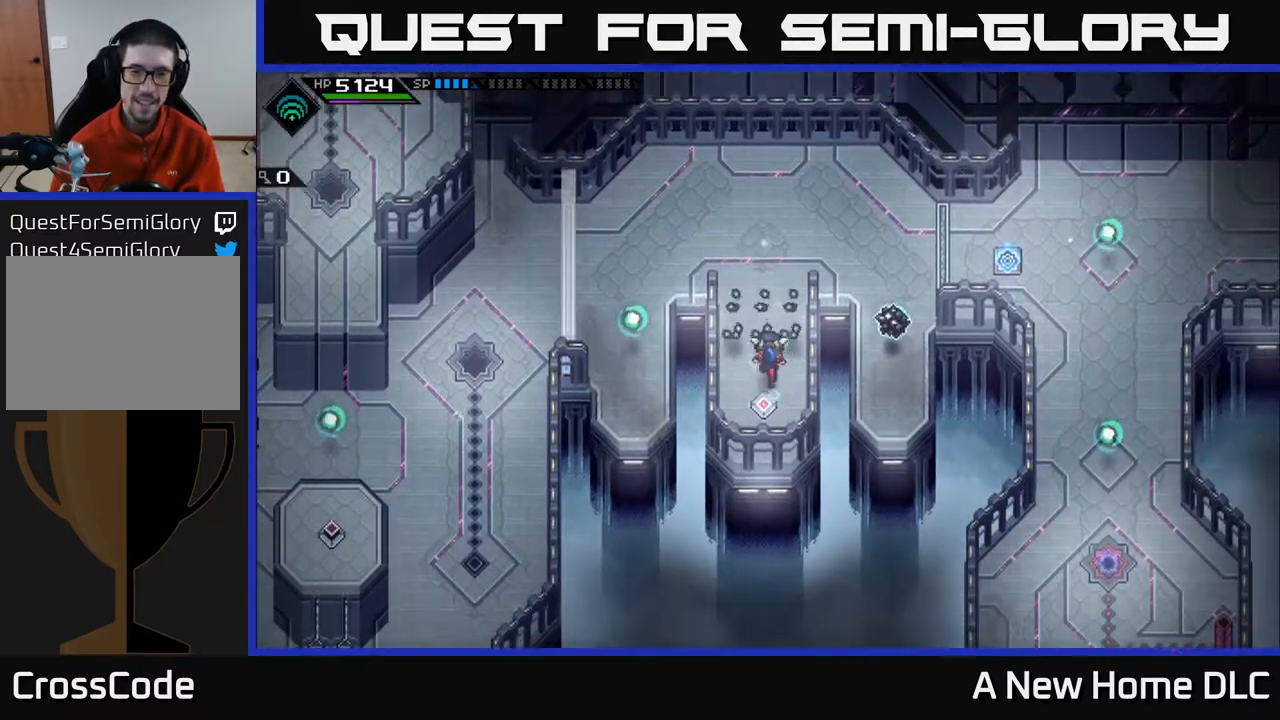
{"buttons": [], "left_stick": "up", "events": []}
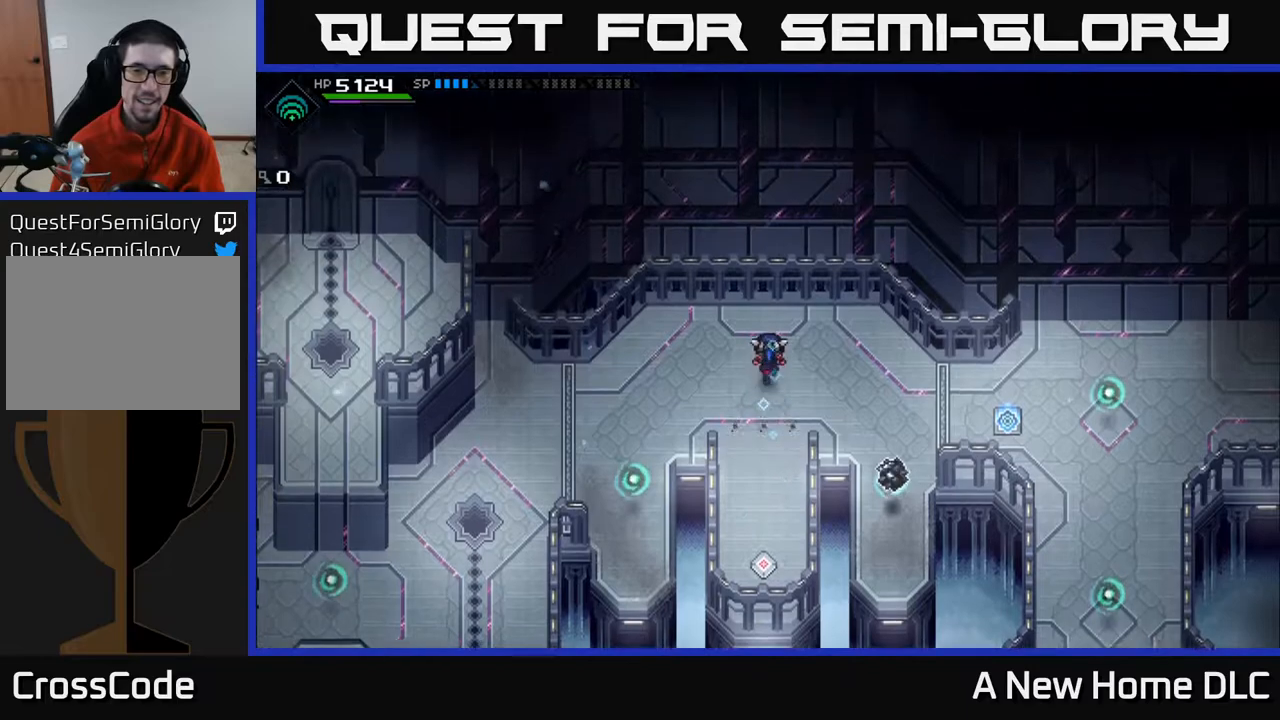
{"buttons": [], "left_stick": "down-right", "events": [[100, "left_stick", "up-left"], [200, "left_stick", "left"], [317, "left_stick", "down-left"], [450, "left_stick", "down-right"]]}
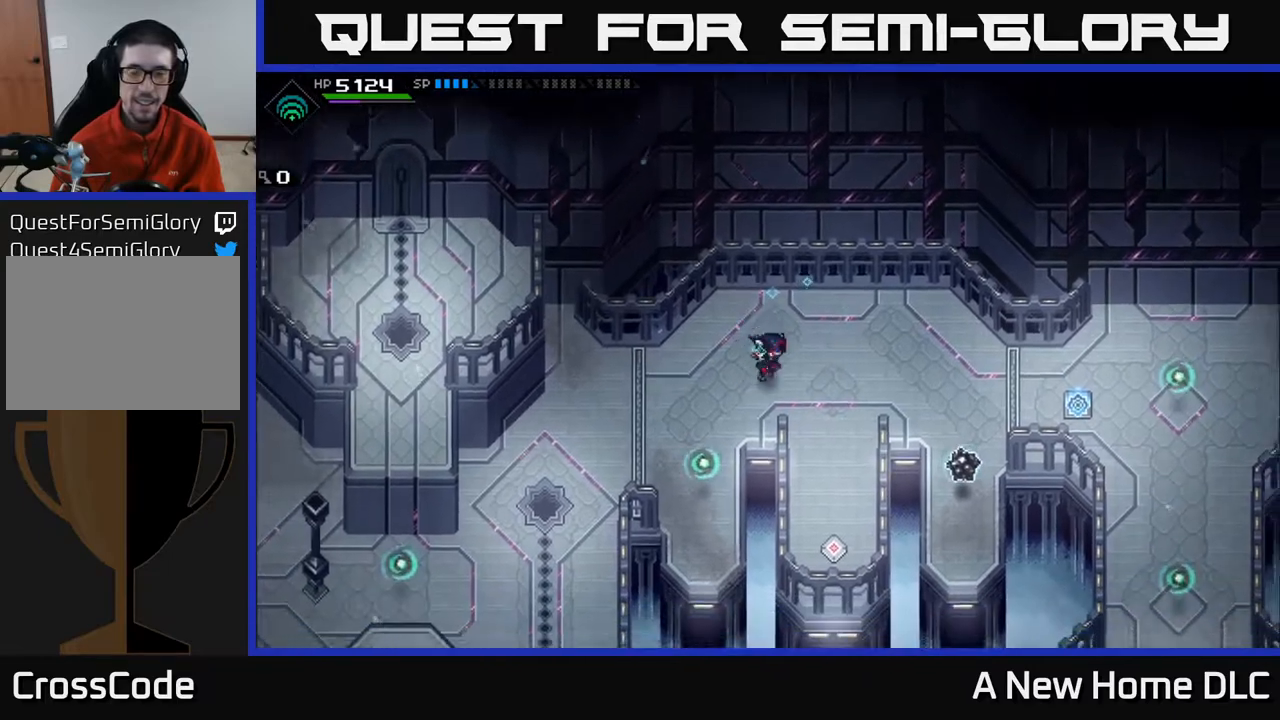
{"buttons": [], "left_stick": "down", "events": [[250, "left_stick", "down"]]}
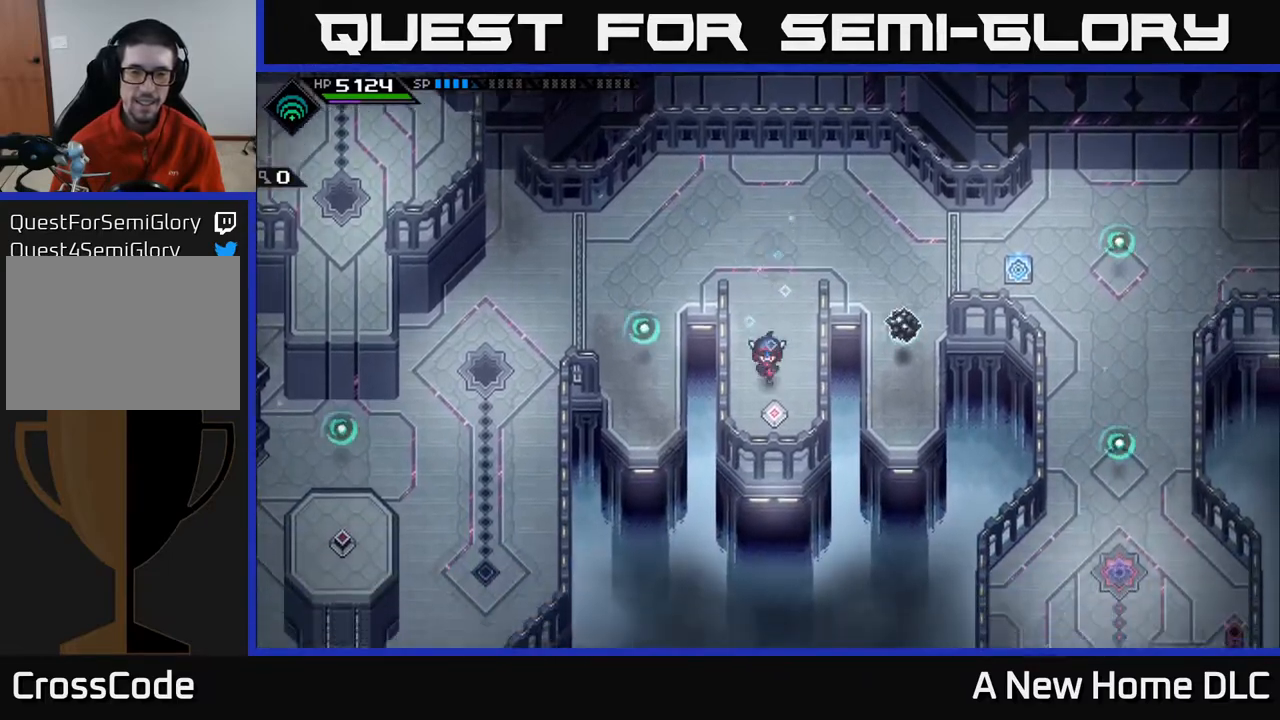
{"buttons": [], "left_stick": "up", "events": [[133, "left_stick", "center"], [383, "left_stick", "up"]]}
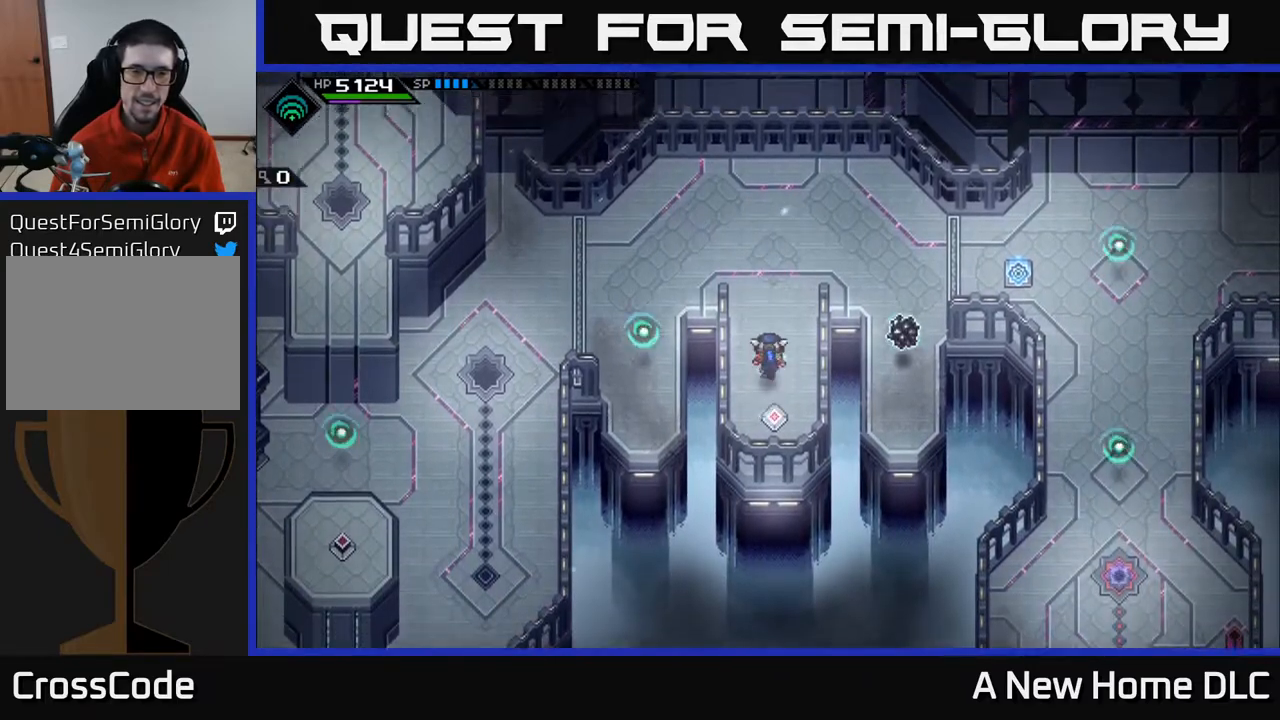
{"buttons": [], "left_stick": "left", "events": [[233, "left_stick", "up-left"], [367, "left_stick", "left"]]}
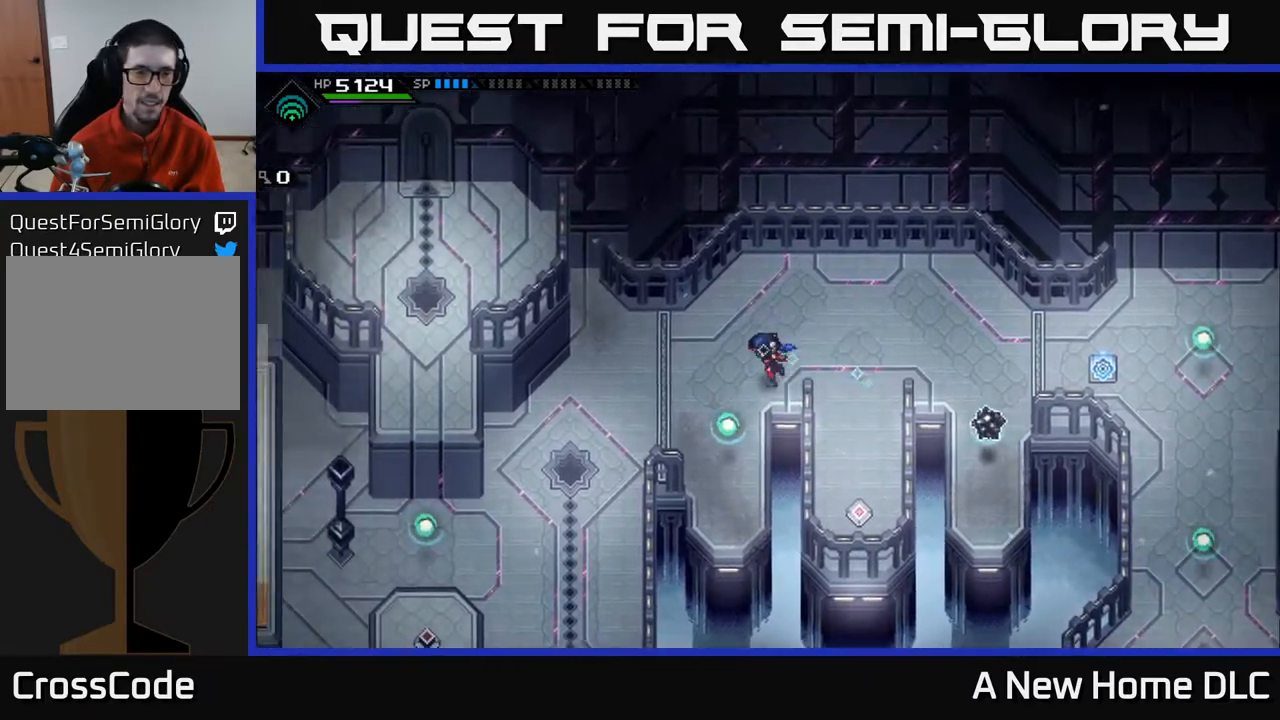
{"buttons": [], "left_stick": "center", "events": [[467, "left_stick", "center"]]}
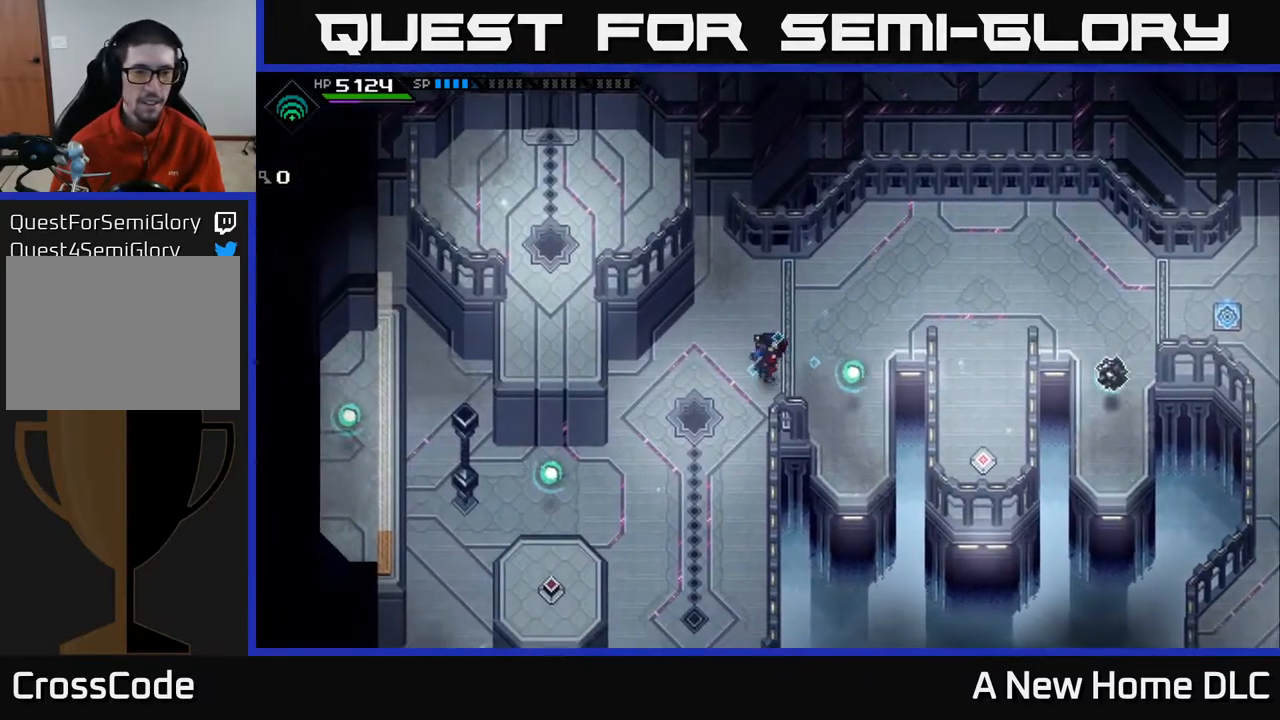
{"buttons": [], "left_stick": "center", "events": [[17, "left_stick", "up-right"], [233, "left_stick", "center"]]}
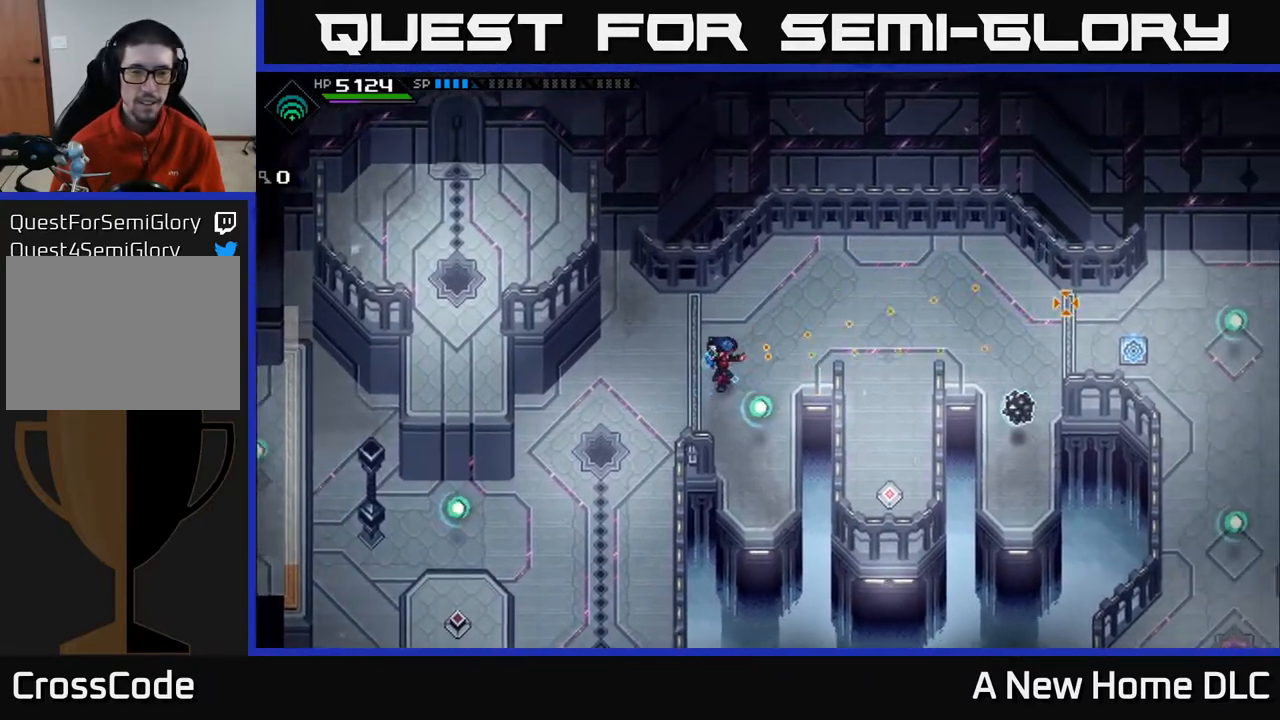
{"buttons": [], "left_stick": "center", "events": [[133, "DPAD_UP", "down"], [217, "DPAD_UP", "up"]]}
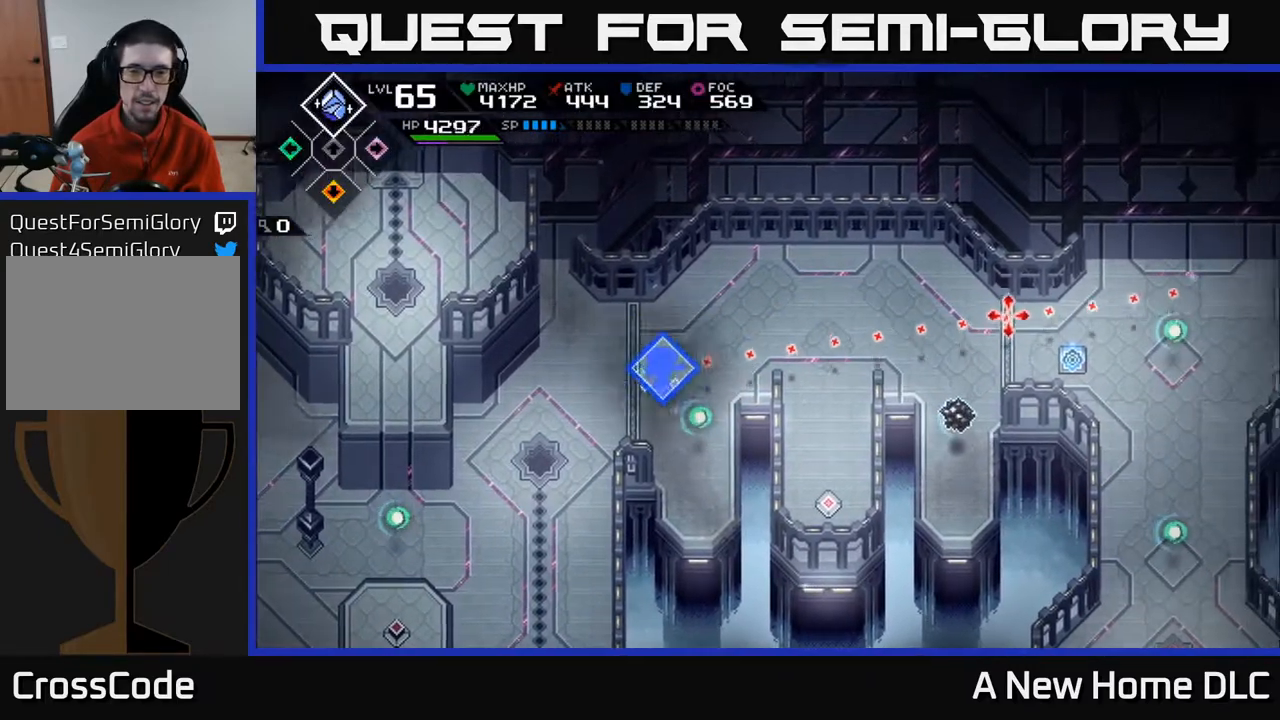
{"buttons": [], "left_stick": "center", "events": [[133, "DPAD_DOWN", "down"], [200, "DPAD_DOWN", "up"]]}
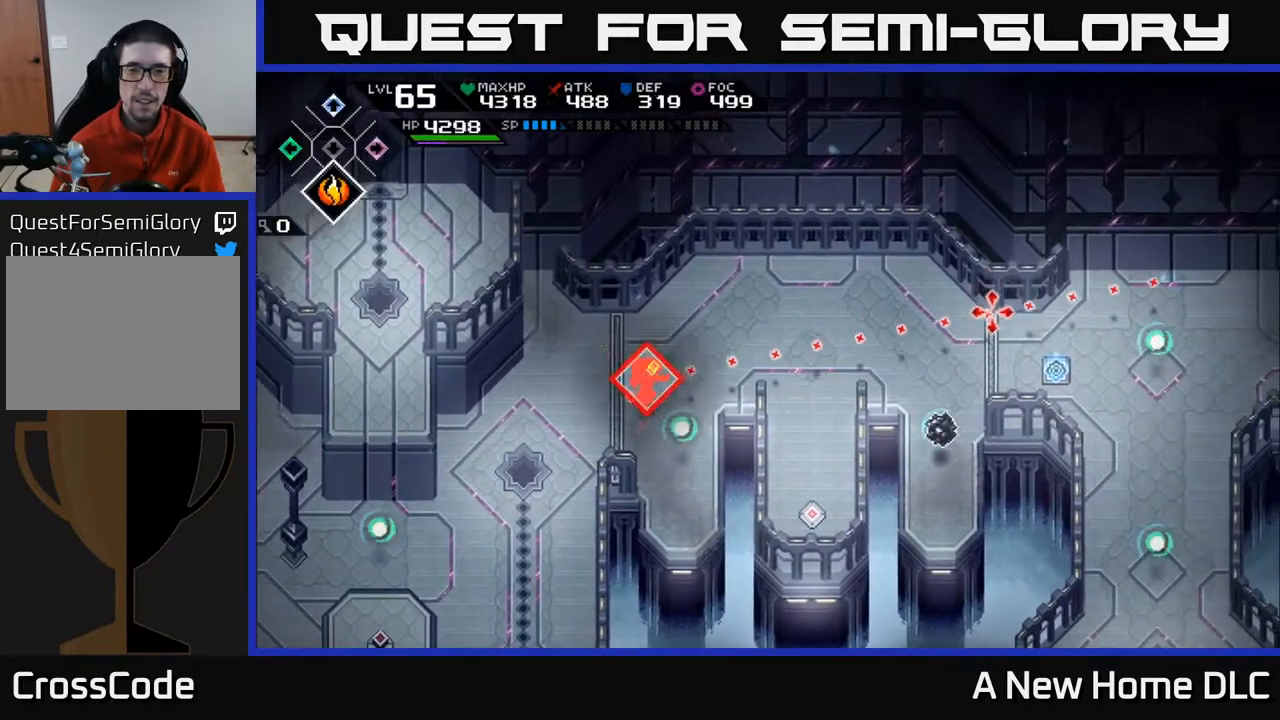
{"buttons": [], "left_stick": "center", "events": [[83, "DPAD_RIGHT", "down"], [233, "DPAD_RIGHT", "up"]]}
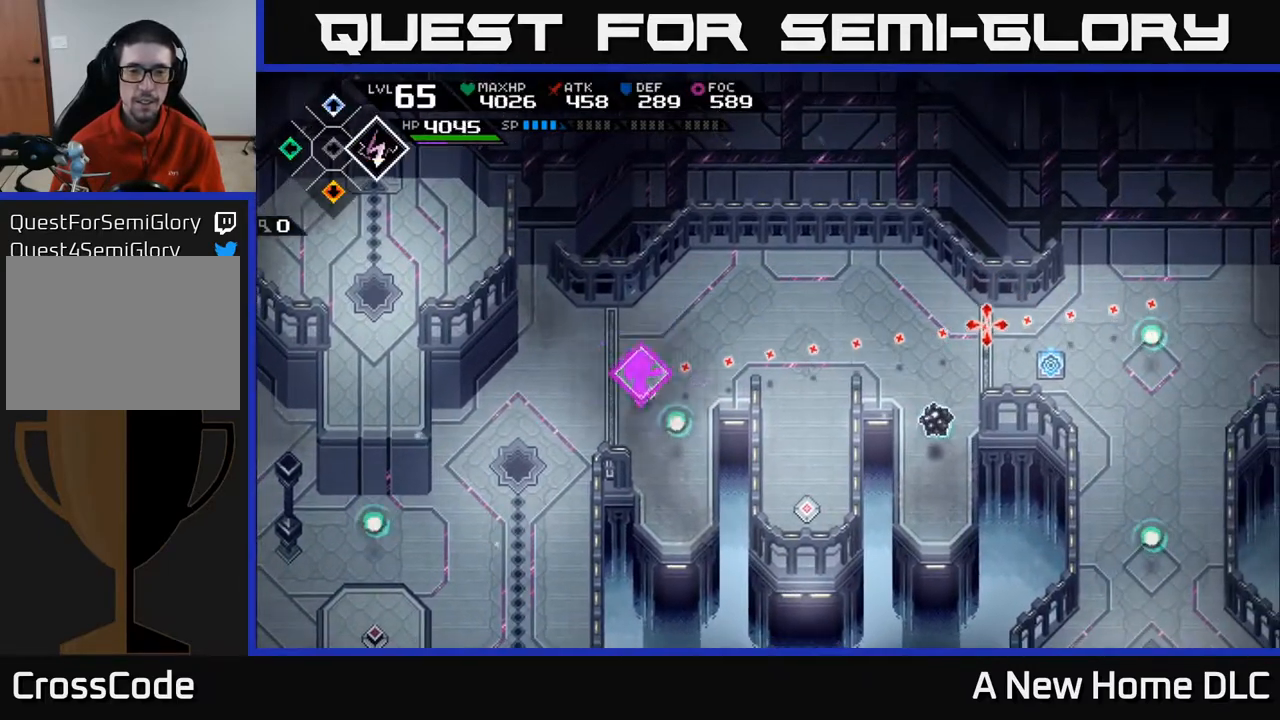
{"buttons": [], "left_stick": "up-right", "events": [[133, "left_stick", "up-right"]]}
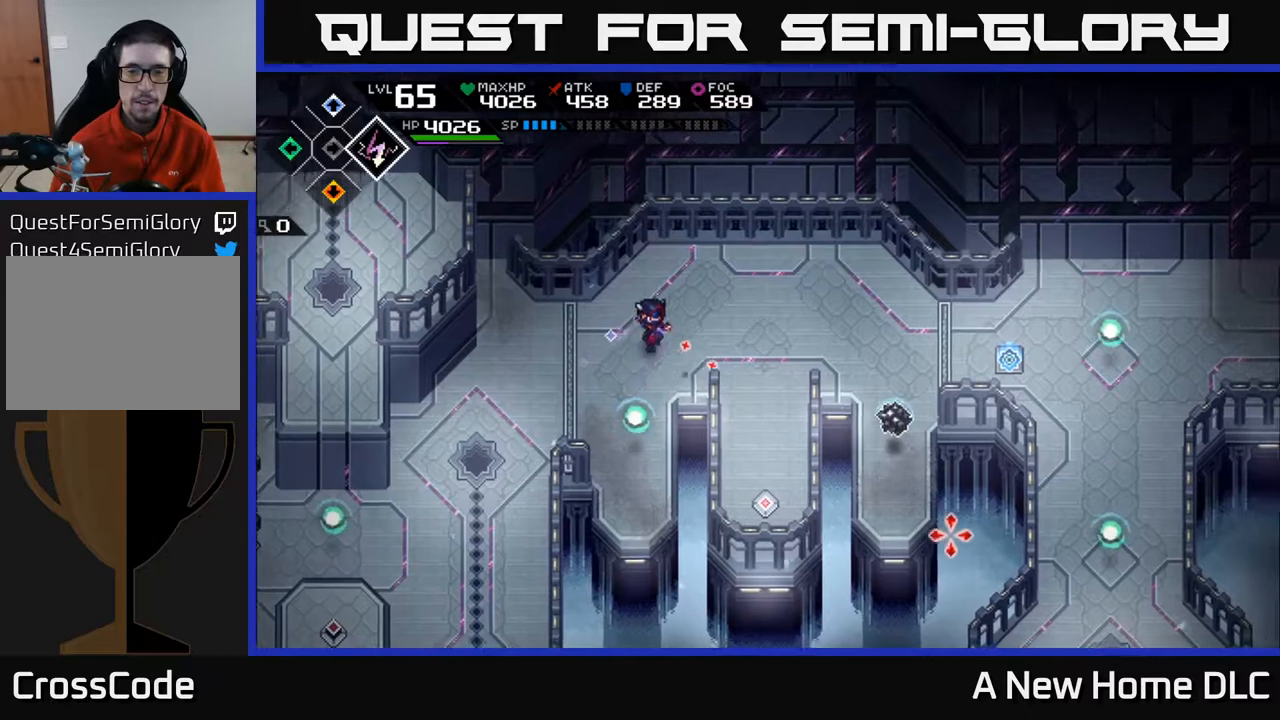
{"buttons": [], "left_stick": "left", "events": [[317, "left_stick", "up-left"], [367, "left_stick", "left"]]}